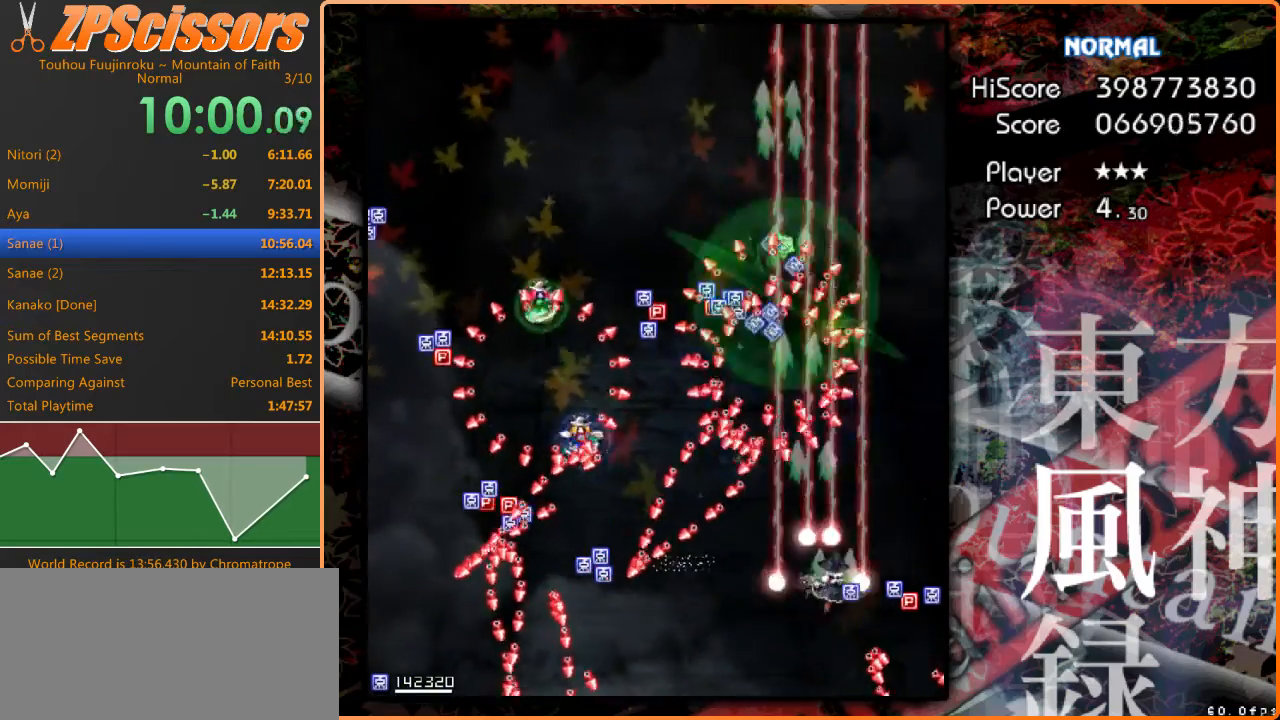
Gameplay with keyboard; each line is a JSON object with the keys held at the frame after it. "events" lists presses ("down") and releases ("up") of "c", "ctrl", "down", "escape", "left", "right", "shift", "up" and "x" between this image and that frame as [ms after this image, input, new state], when the widget could be followed in between. No other keys are recorded. Mouse input is not recorded. Not read: z.
{"keys": ["right", "up"], "events": [[167, "up", "down"]]}
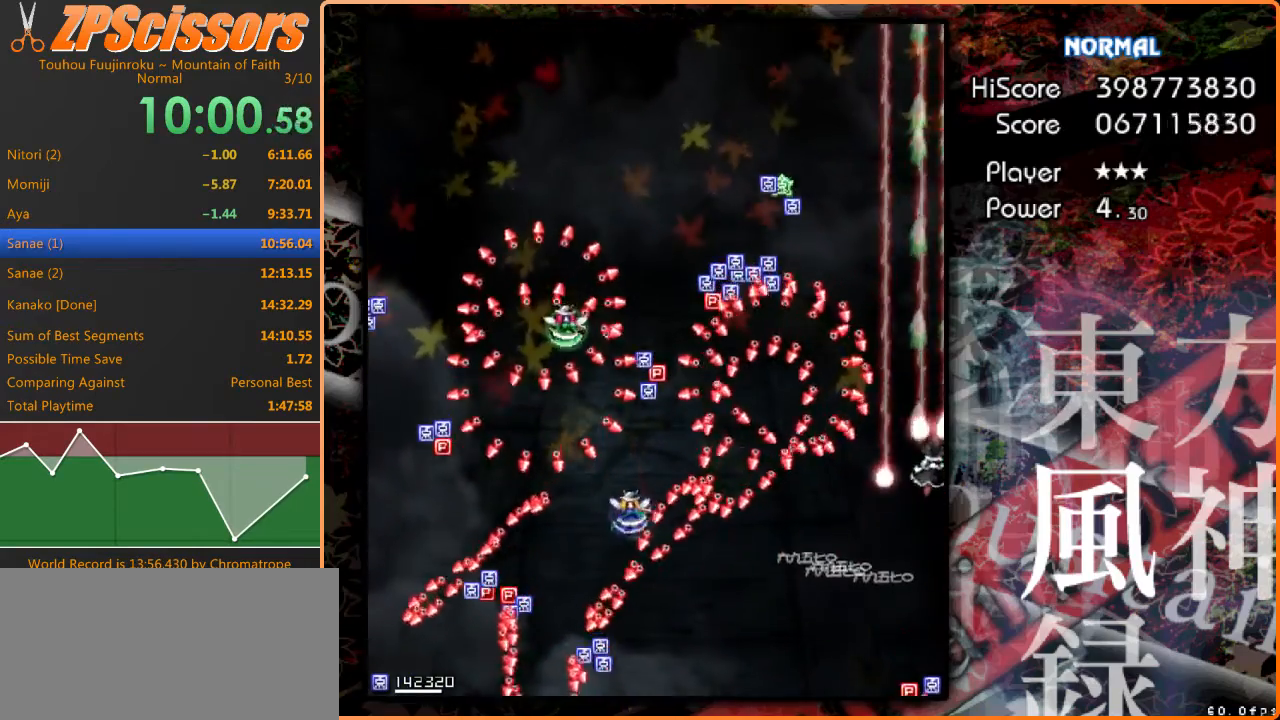
{"keys": ["up"], "events": [[167, "right", "up"]]}
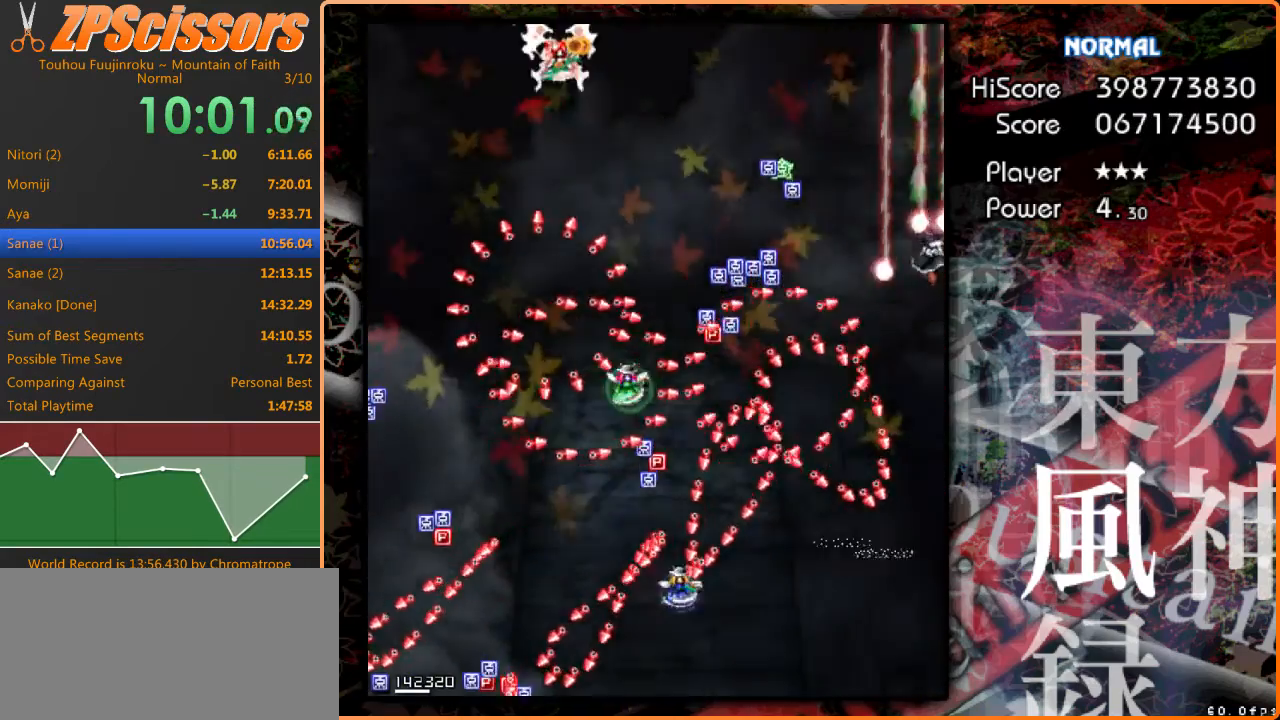
{"keys": ["left", "up"], "events": [[267, "left", "down"]]}
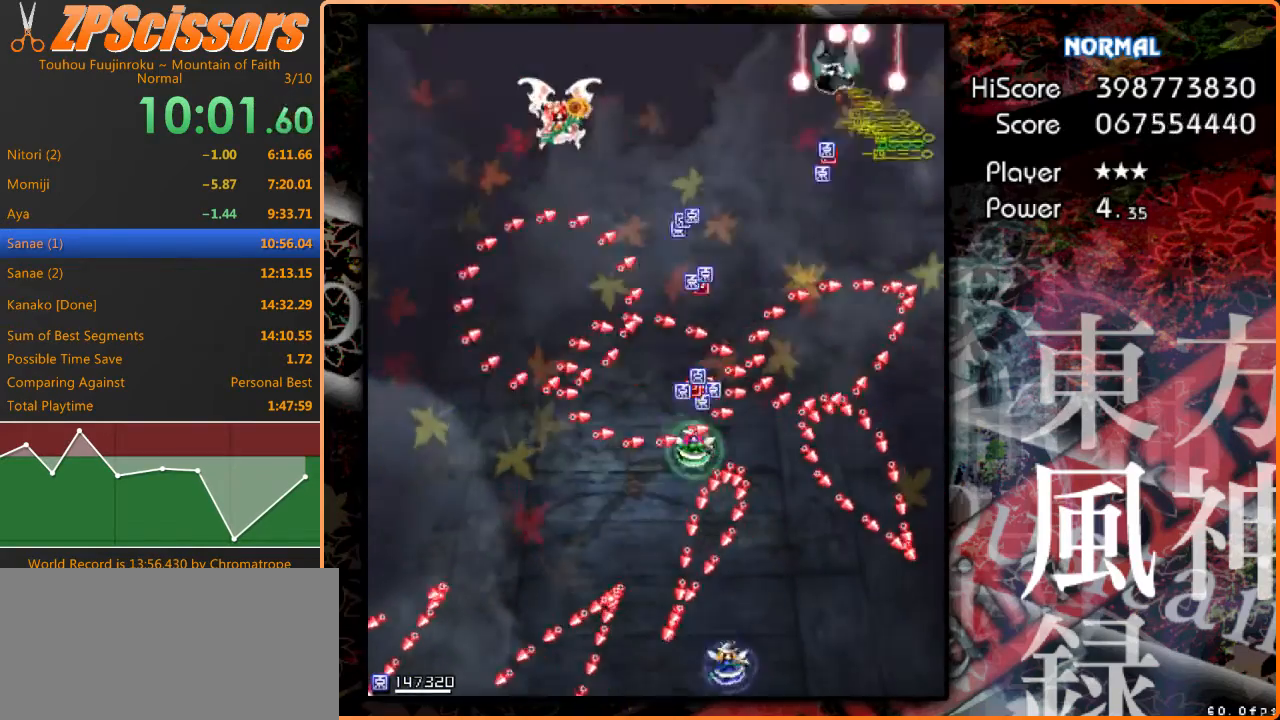
{"keys": ["down", "left", "shift"], "events": [[33, "up", "up"], [100, "left", "up"], [100, "shift", "down"], [300, "down", "down"], [500, "left", "down"]]}
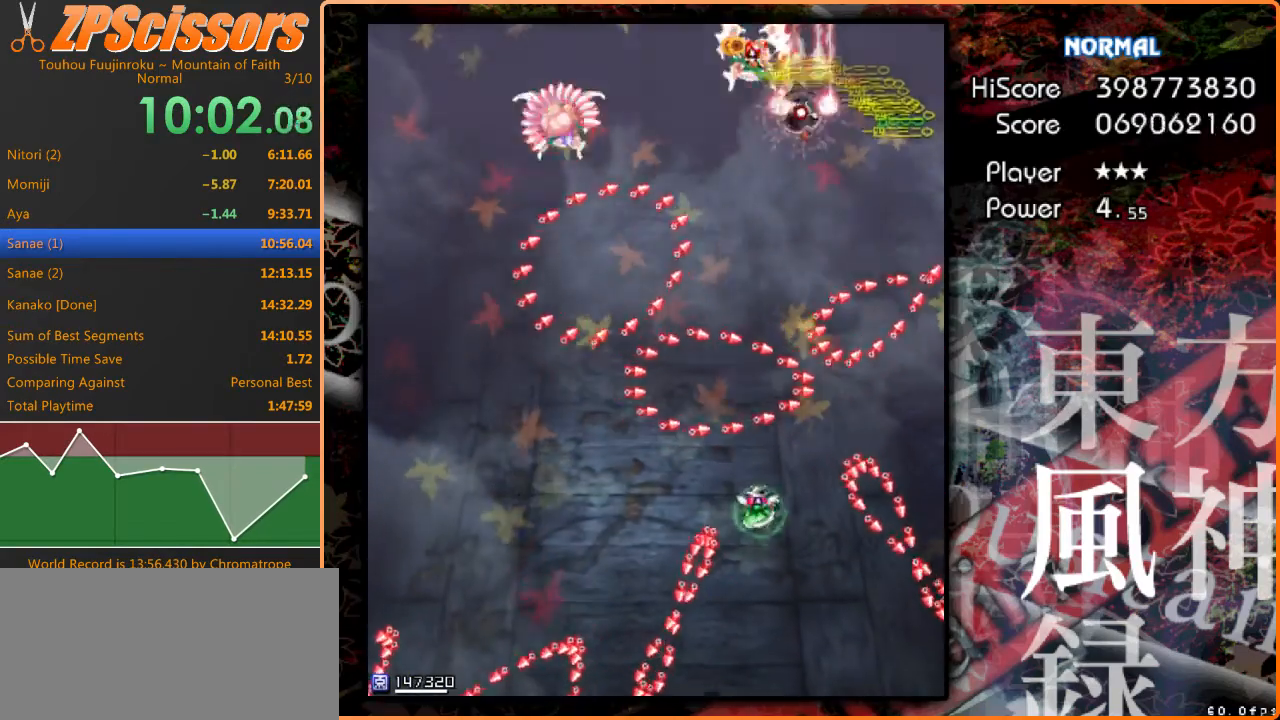
{"keys": ["down", "shift"], "events": [[67, "shift", "up"], [100, "left", "up"], [133, "shift", "down"]]}
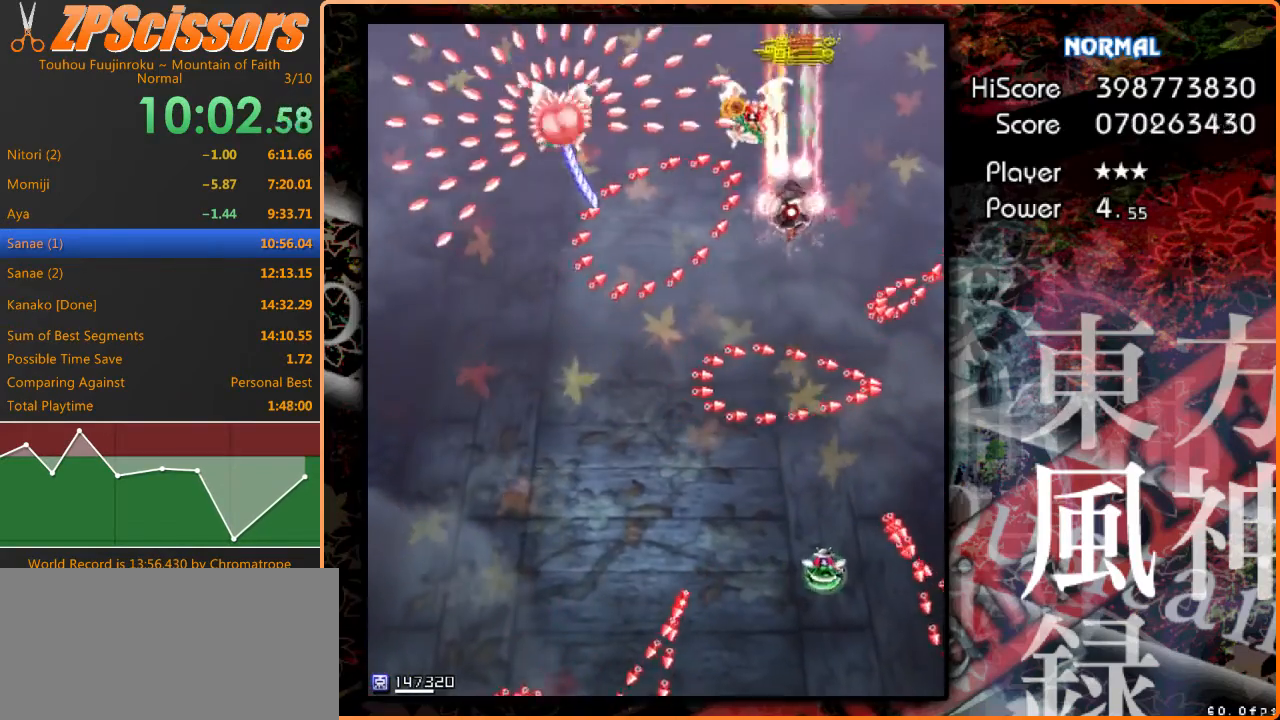
{"keys": ["down", "shift"], "events": [[300, "left", "down"], [467, "left", "up"]]}
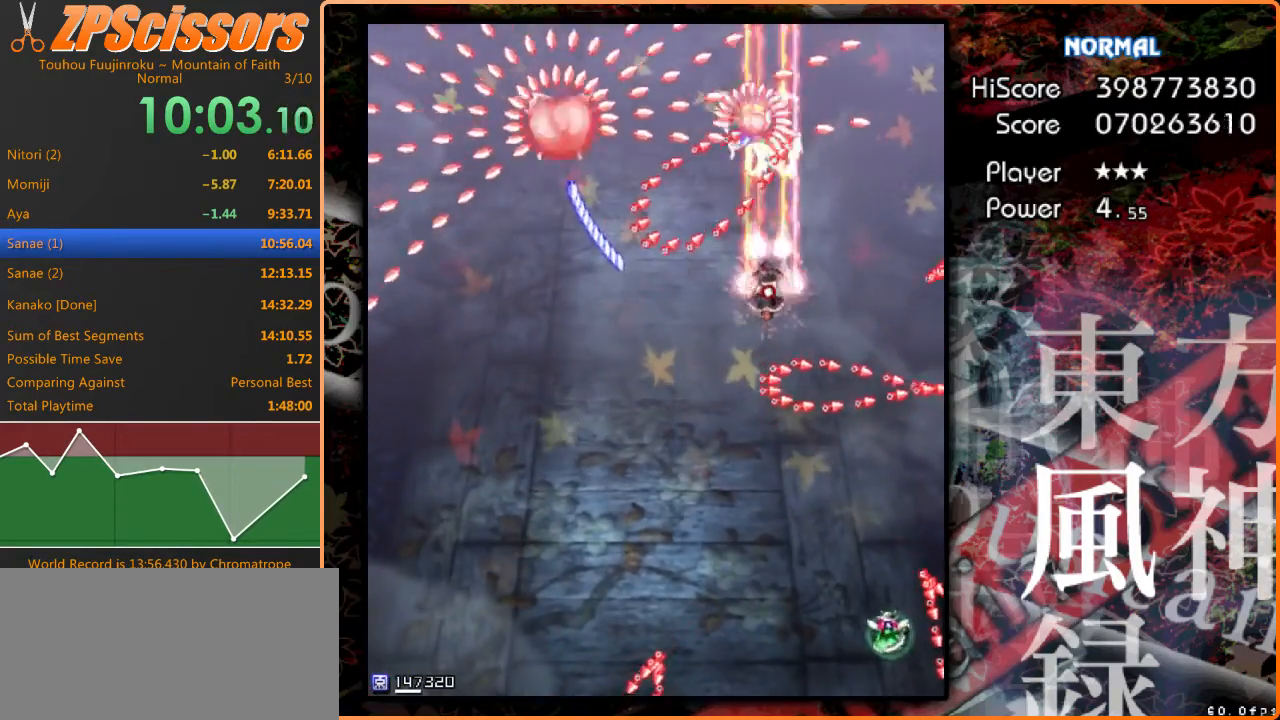
{"keys": ["shift"], "events": [[133, "left", "down"], [267, "left", "up"], [300, "down", "up"]]}
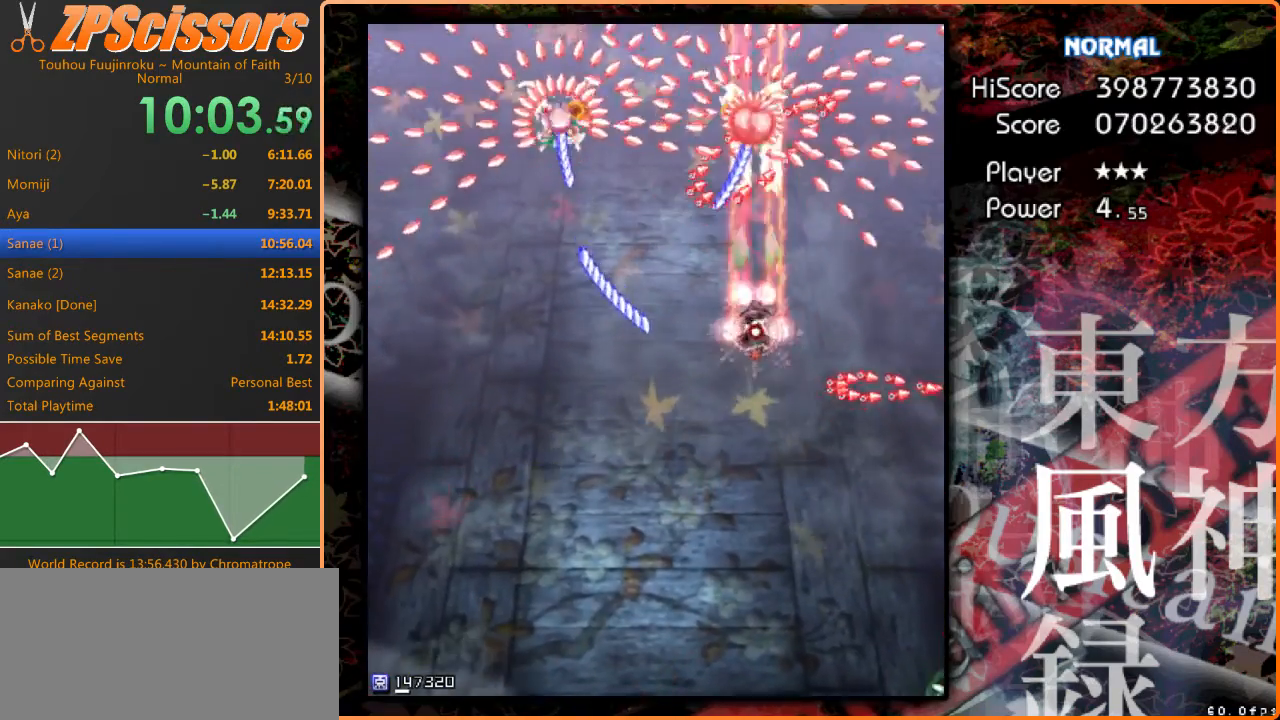
{"keys": ["shift"], "events": [[100, "down", "down"], [100, "left", "down"], [200, "down", "up"], [200, "left", "up"]]}
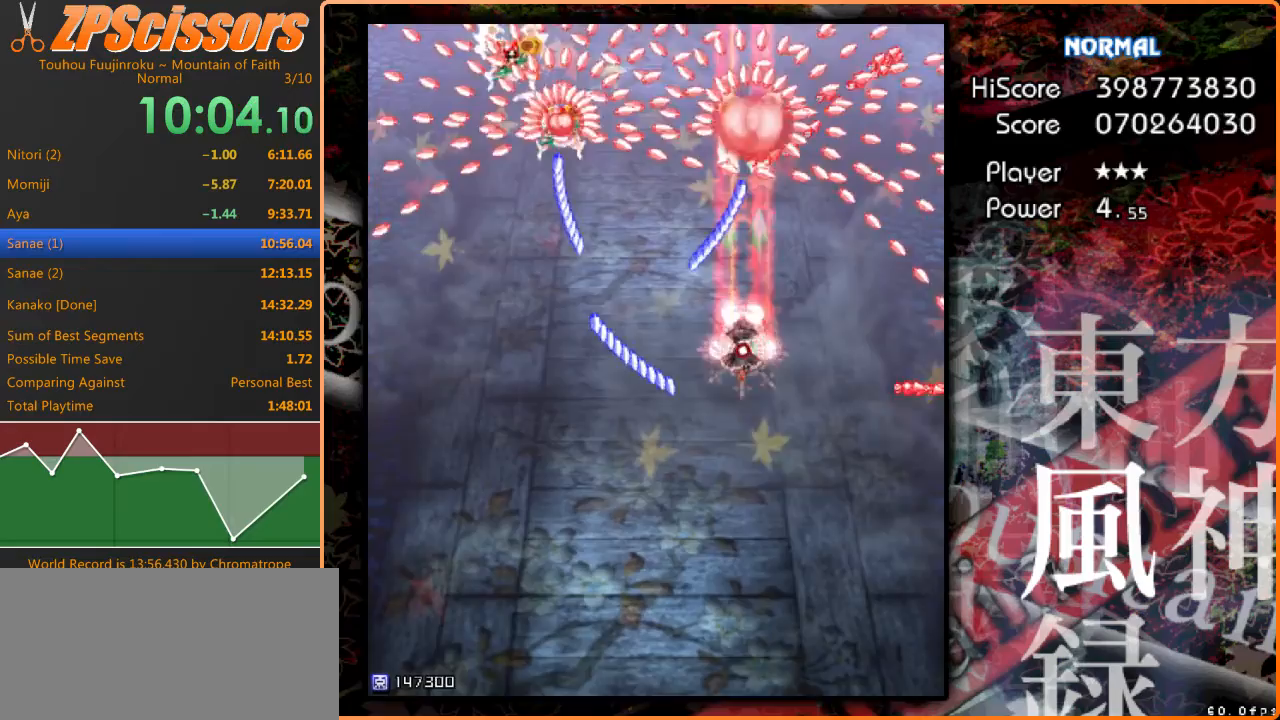
{"keys": ["down", "shift"], "events": [[400, "down", "down"], [400, "right", "down"], [500, "right", "up"]]}
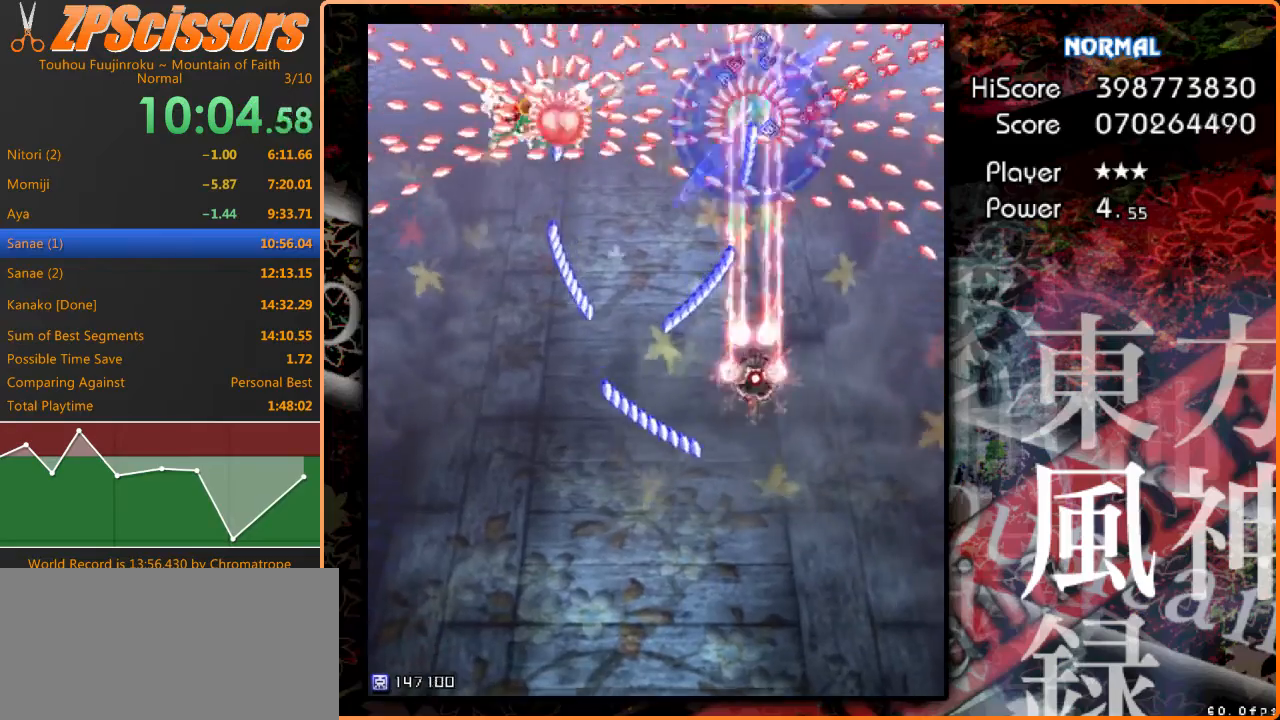
{"keys": ["shift", "up"], "events": [[100, "down", "up"], [300, "right", "down"], [400, "right", "up"], [467, "up", "down"]]}
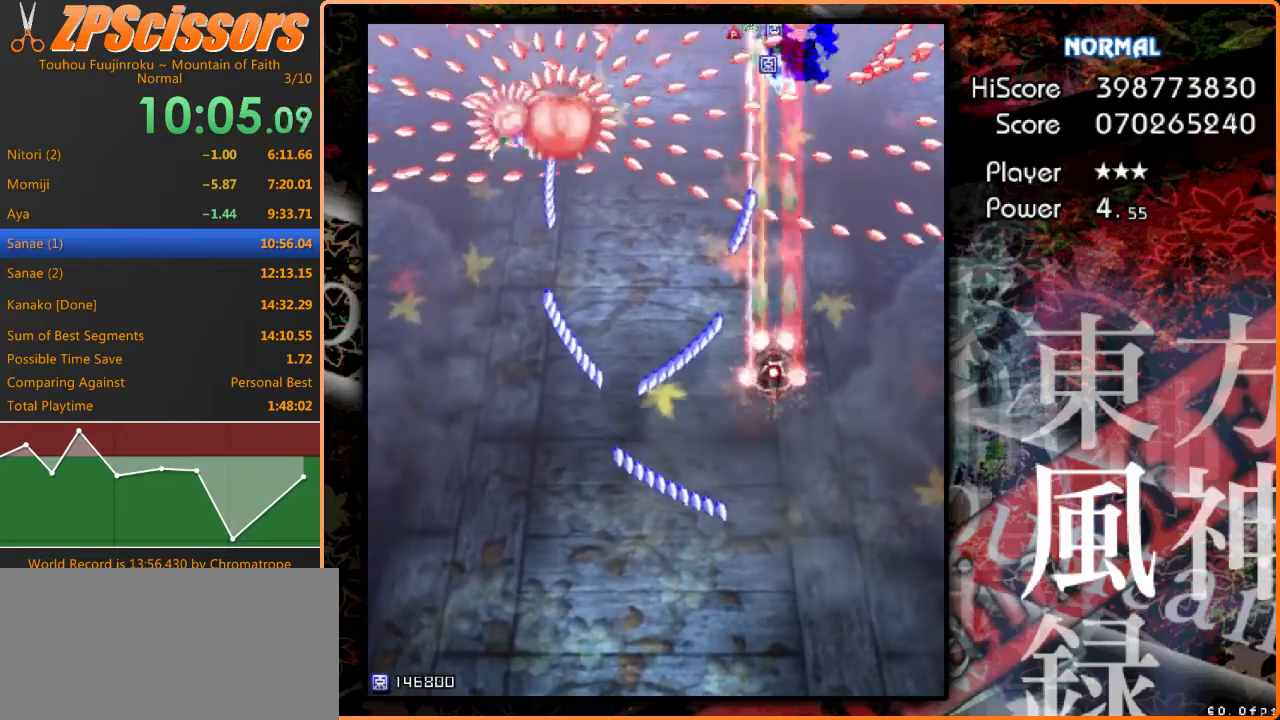
{"keys": ["down", "left"], "events": [[200, "left", "down"], [300, "up", "up"], [367, "down", "down"], [433, "shift", "up"]]}
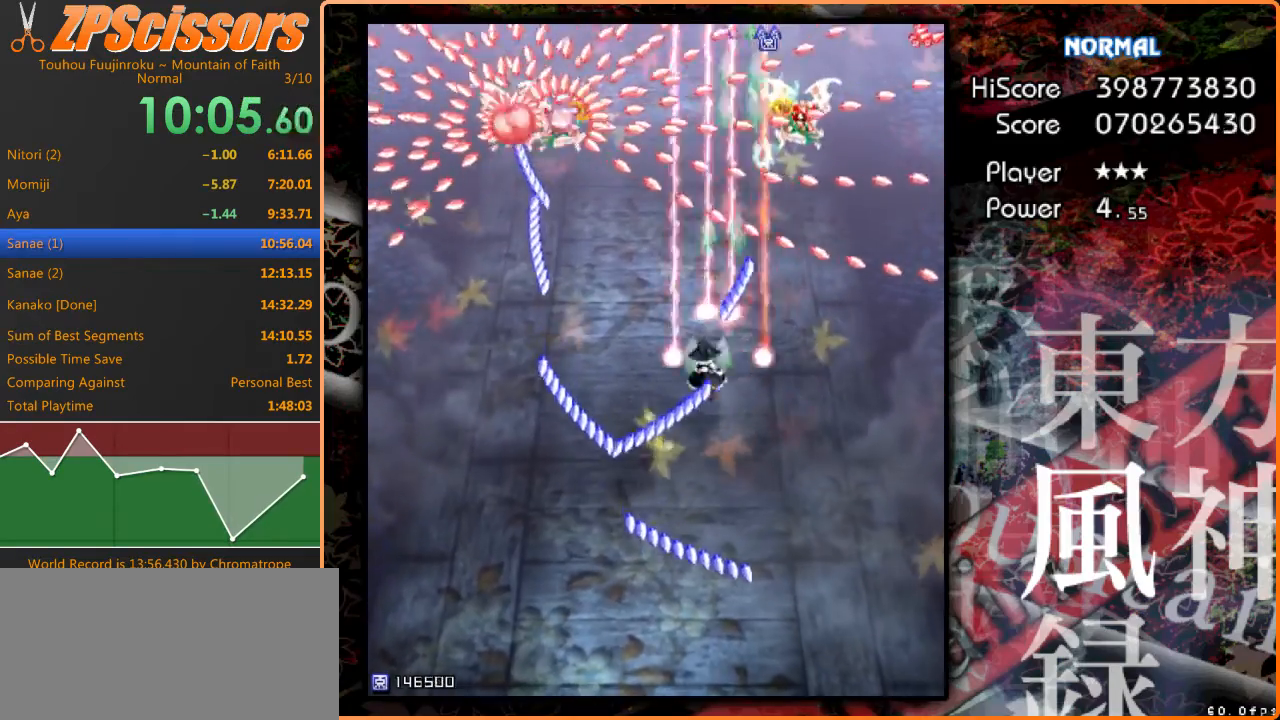
{"keys": ["down", "left", "shift"], "events": [[33, "down", "up"], [300, "down", "down"], [433, "shift", "down"], [467, "down", "up"], [500, "down", "down"]]}
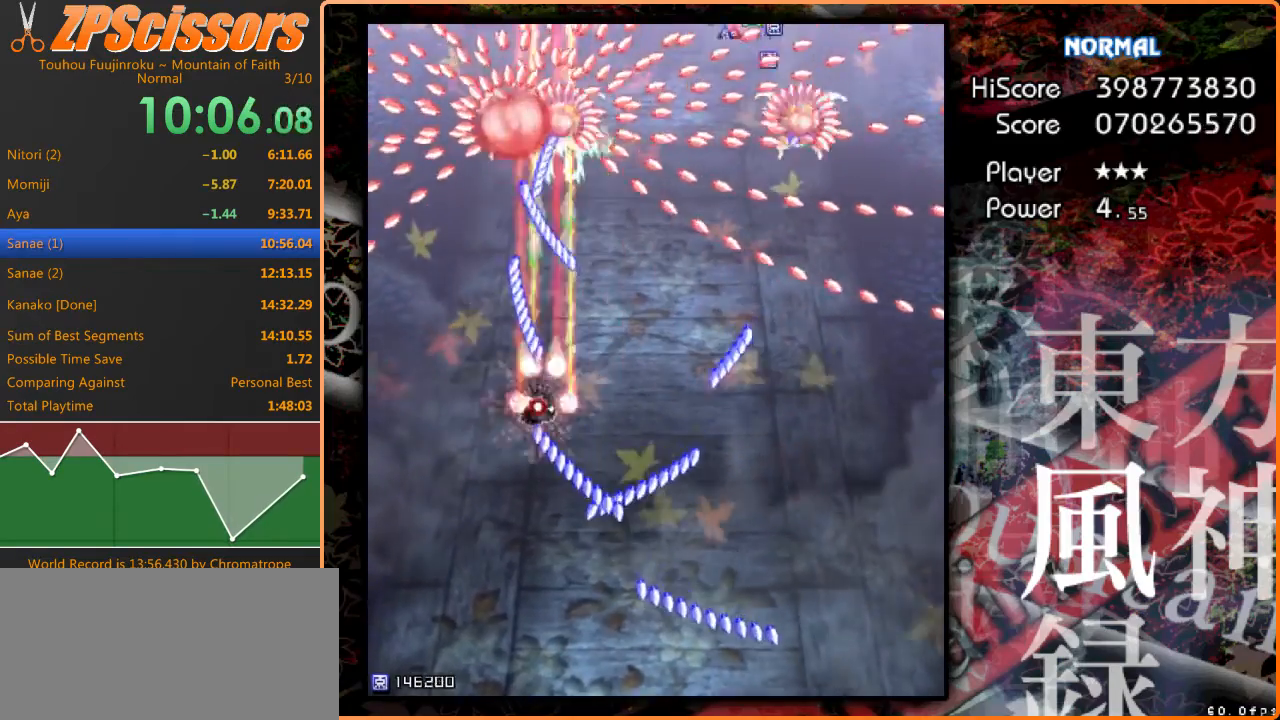
{"keys": ["right", "shift"], "events": [[100, "left", "up"], [200, "down", "up"], [267, "right", "down"], [300, "down", "down"], [333, "down", "up"]]}
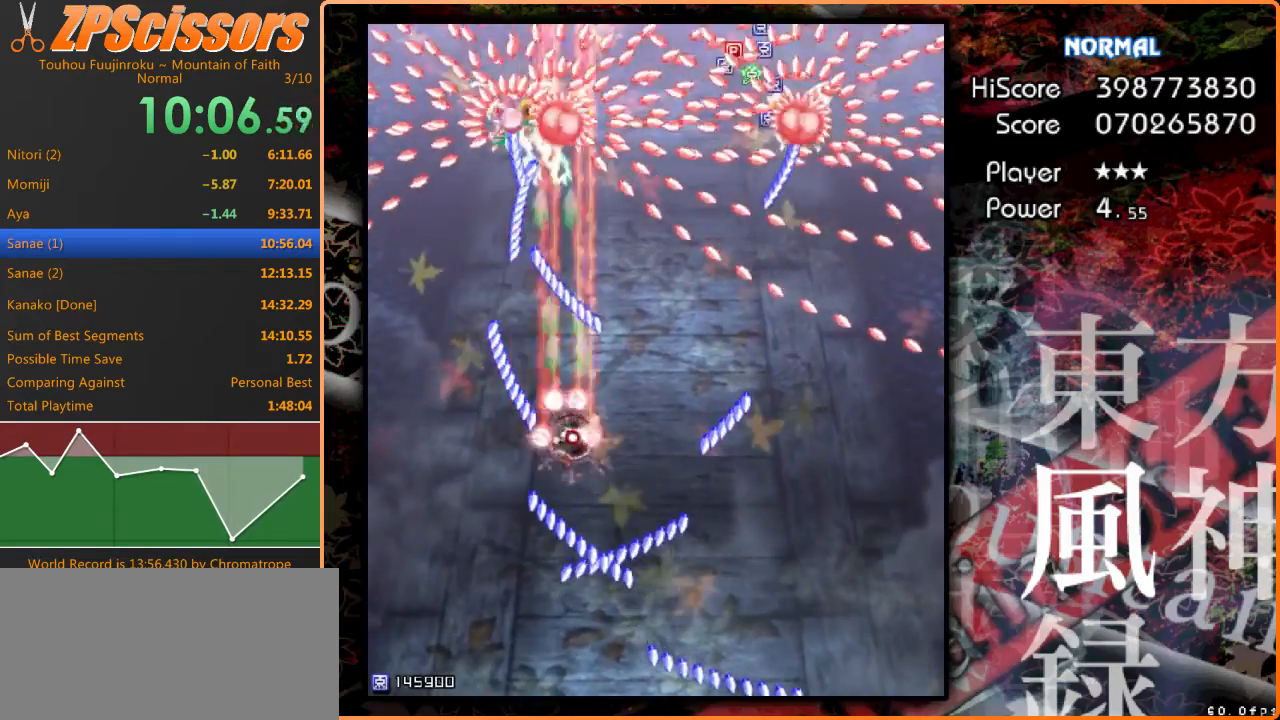
{"keys": ["left", "shift"], "events": [[100, "up", "down"], [133, "right", "up"], [167, "left", "down"], [300, "up", "up"], [367, "left", "up"], [500, "left", "down"]]}
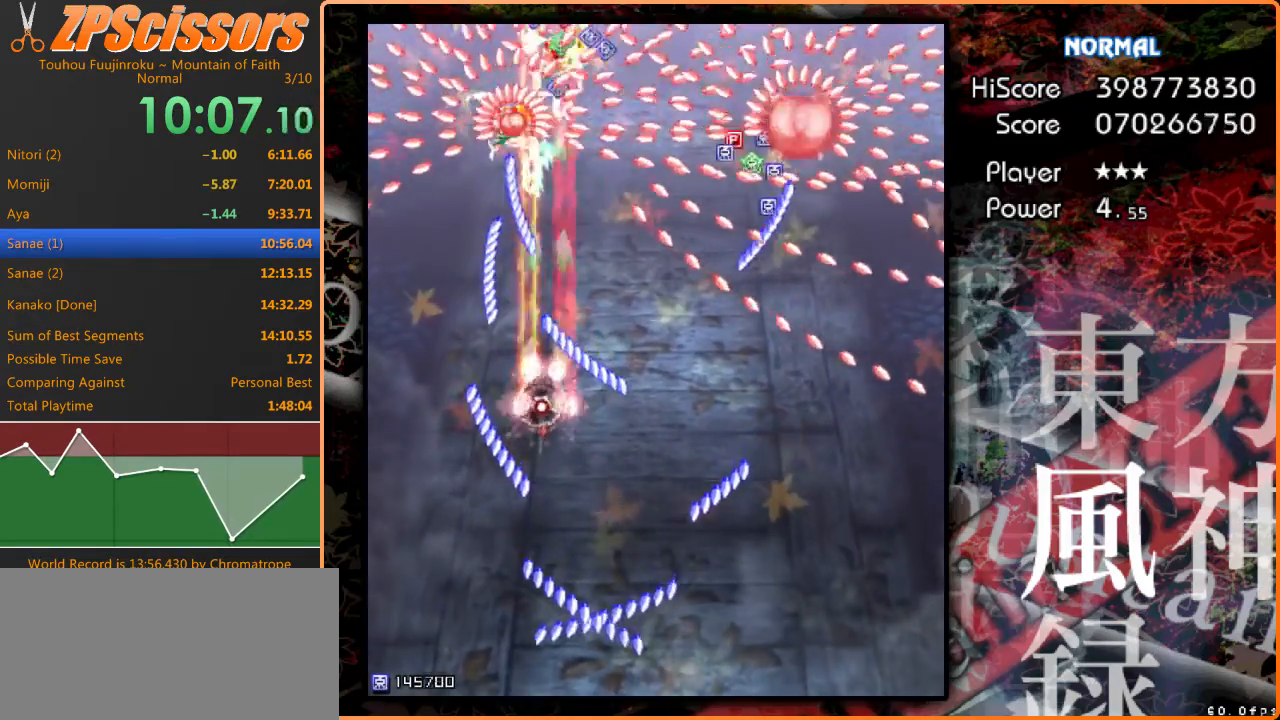
{"keys": ["left", "shift", "up"], "events": [[33, "down", "down"], [167, "down", "up"], [167, "left", "up"], [367, "left", "down"], [433, "up", "down"]]}
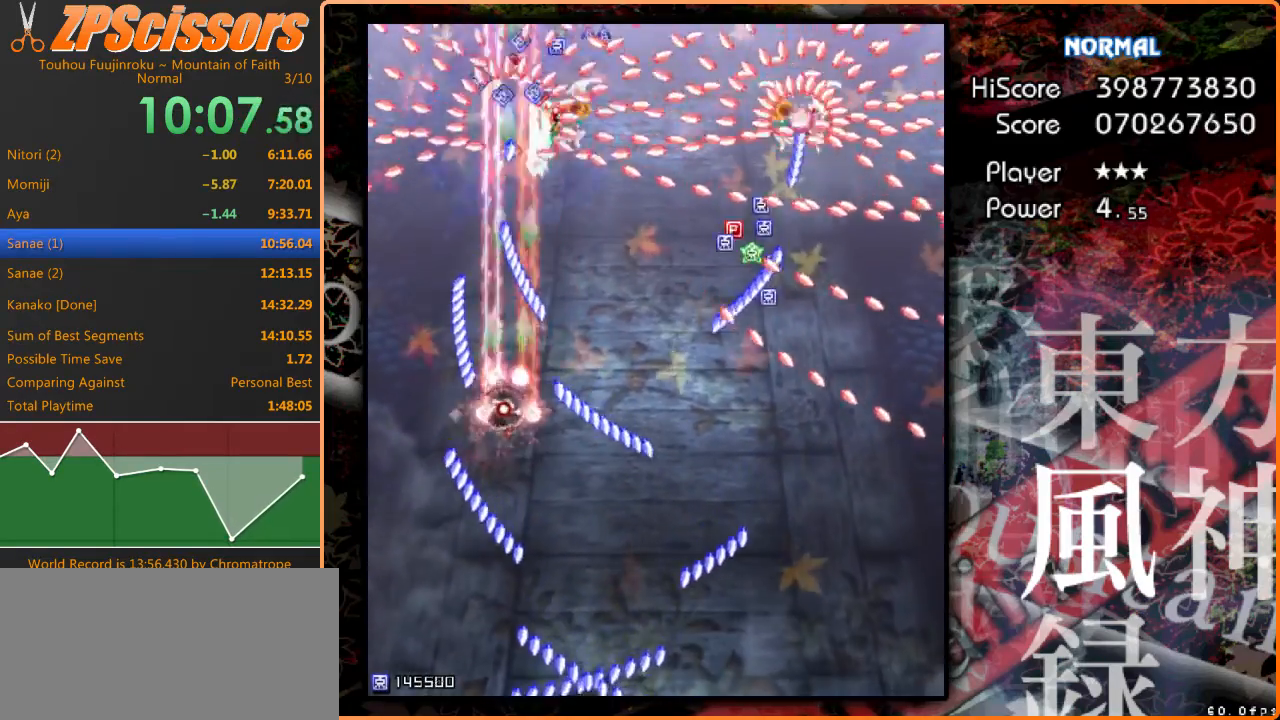
{"keys": ["left", "shift", "up"], "events": [[33, "left", "up"], [67, "up", "up"], [333, "left", "down"], [467, "up", "down"]]}
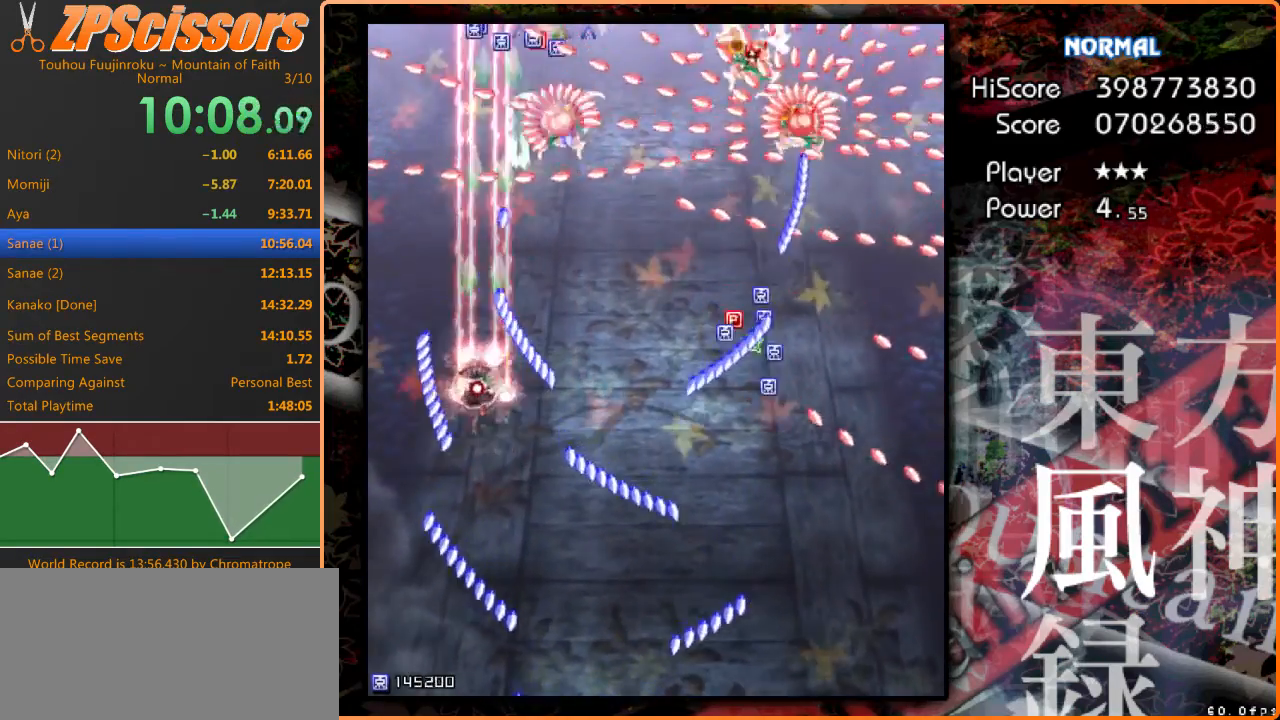
{"keys": ["right"], "events": [[167, "left", "up"], [367, "right", "down"], [400, "up", "up"], [500, "shift", "up"]]}
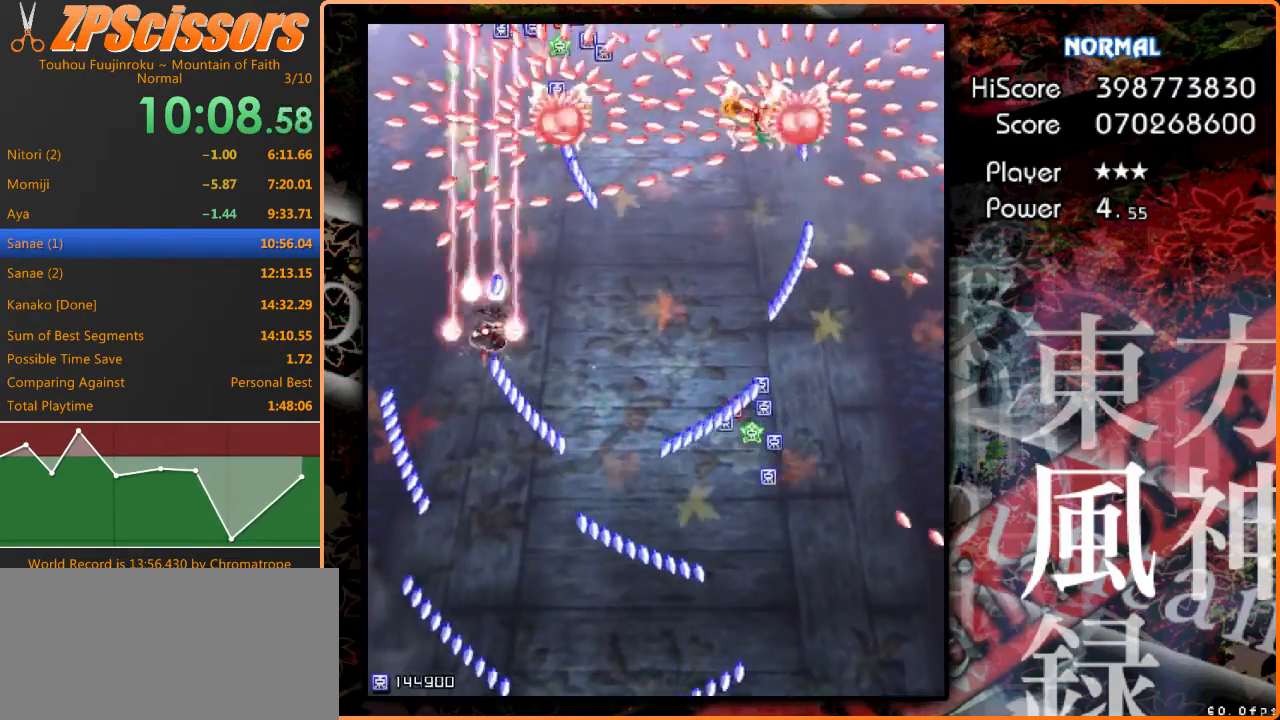
{"keys": ["right"], "events": [[33, "down", "down"], [167, "down", "up"], [267, "down", "down"], [467, "down", "up"]]}
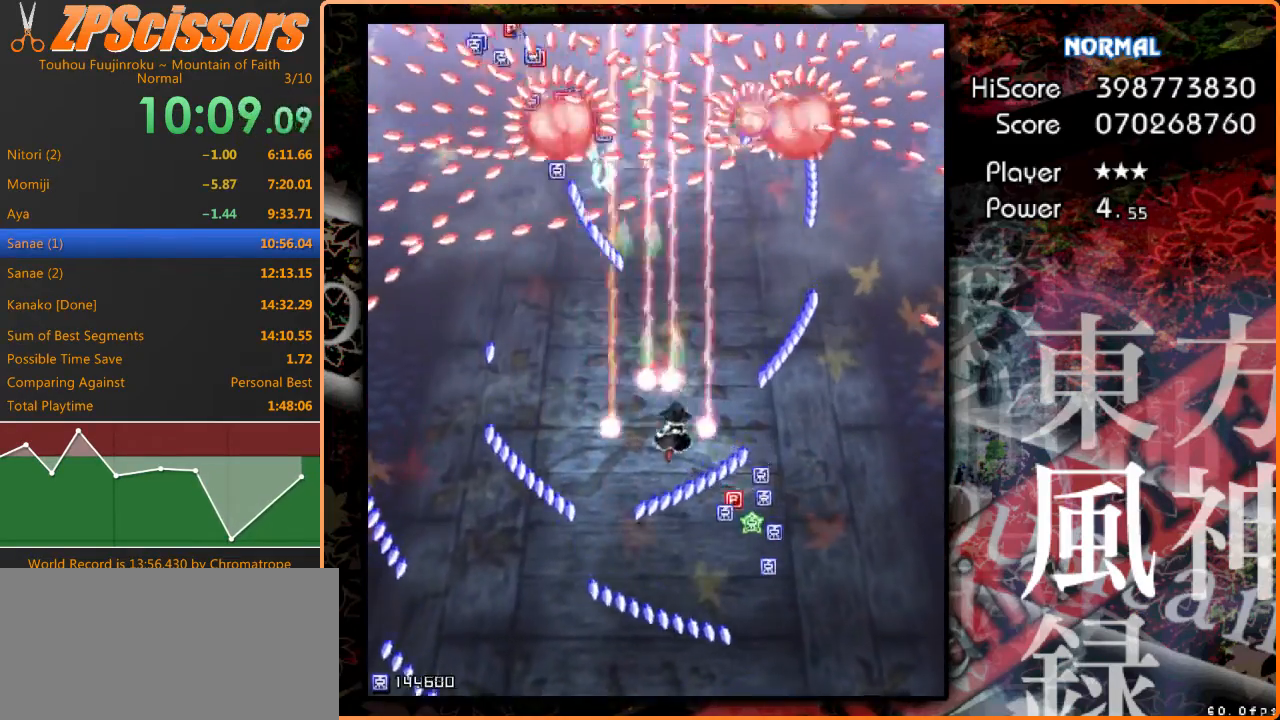
{"keys": ["shift"], "events": [[67, "shift", "down"], [100, "down", "down"], [167, "right", "up"], [333, "down", "up"]]}
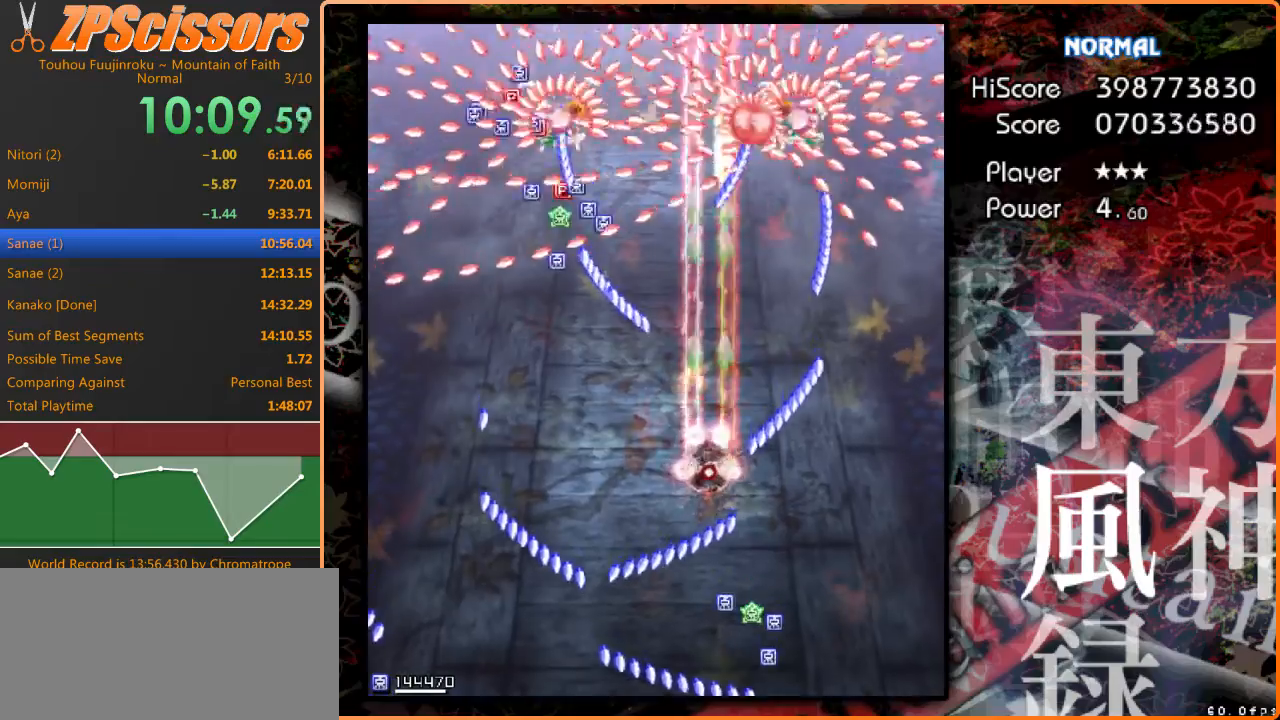
{"keys": ["right", "shift", "up"], "events": [[200, "up", "down"], [333, "right", "down"]]}
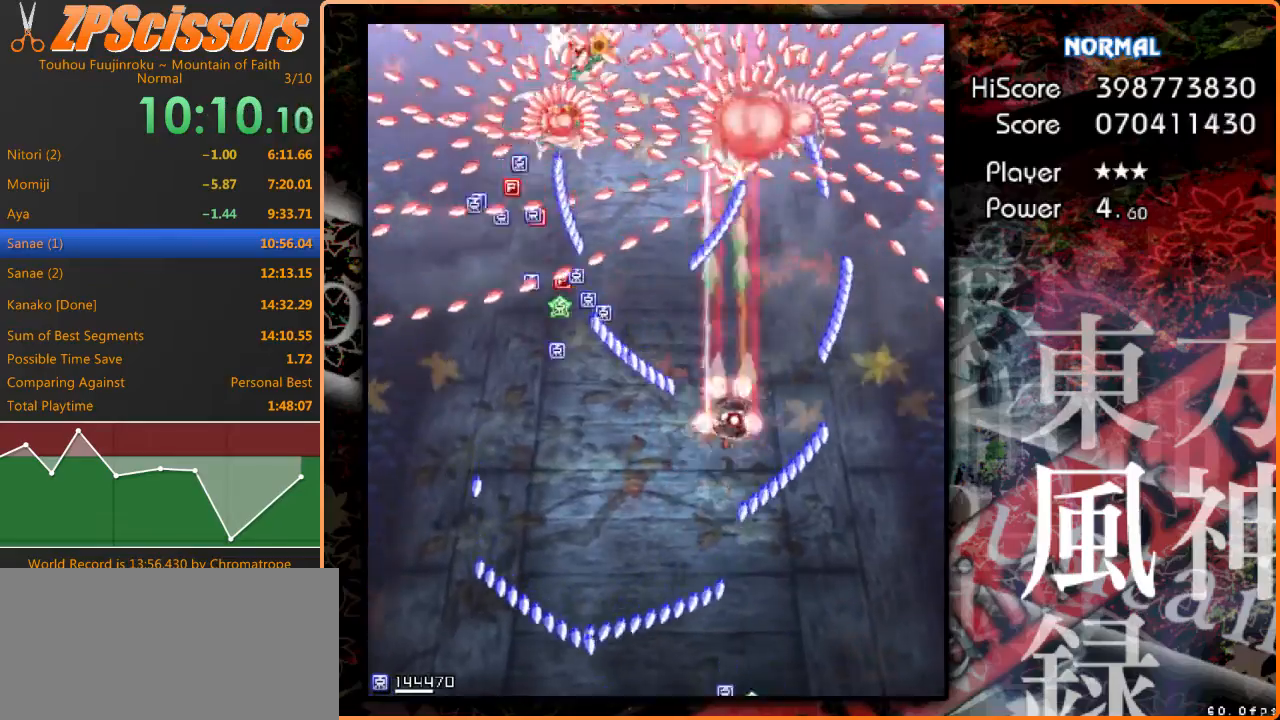
{"keys": ["left", "shift"], "events": [[233, "right", "up"], [333, "up", "up"], [433, "right", "down"], [467, "right", "up"], [500, "left", "down"]]}
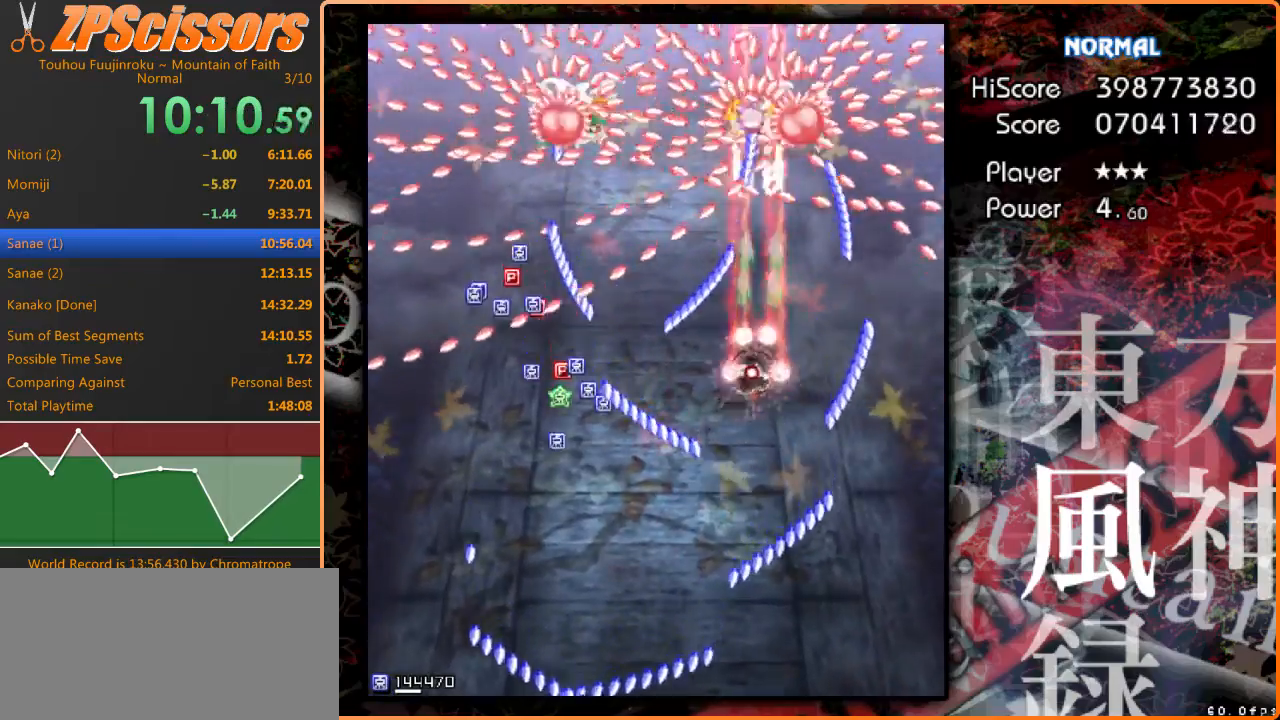
{"keys": ["down", "left", "shift"], "events": [[100, "down", "down"], [200, "down", "up"], [333, "down", "down"], [467, "down", "up"], [500, "down", "down"]]}
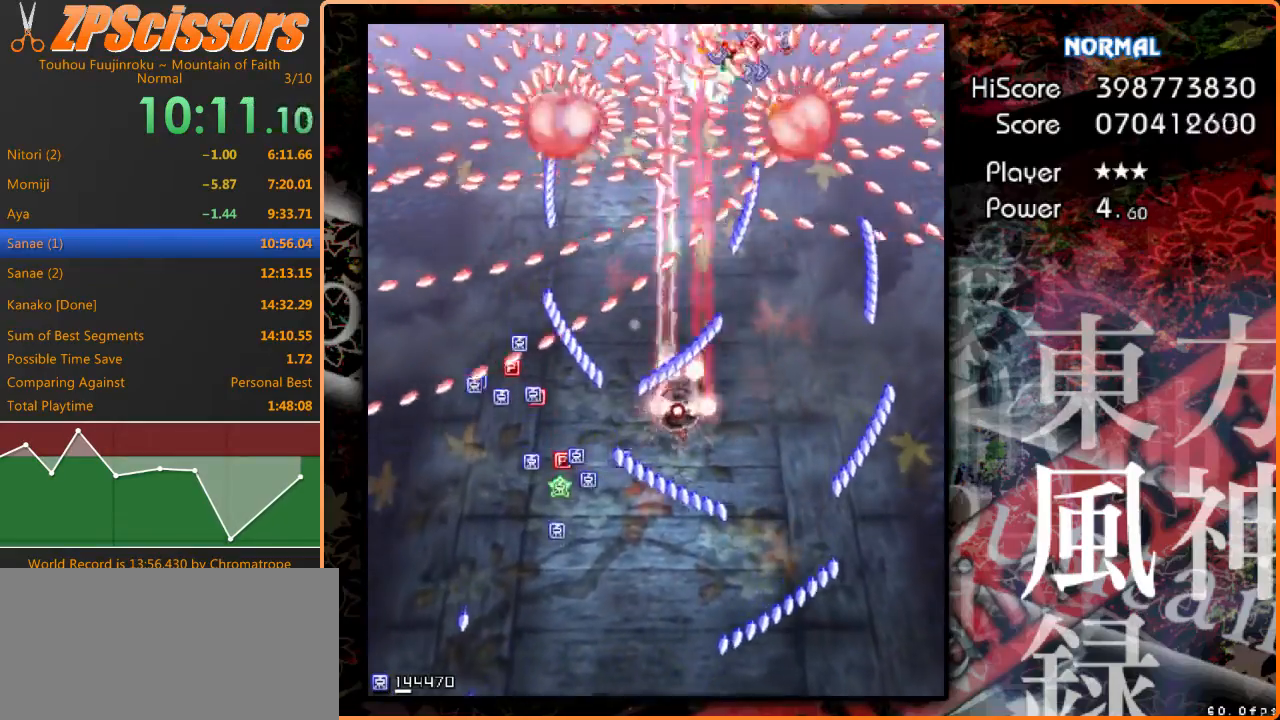
{"keys": ["left", "shift"], "events": [[133, "shift", "up"], [300, "down", "up"], [500, "shift", "down"]]}
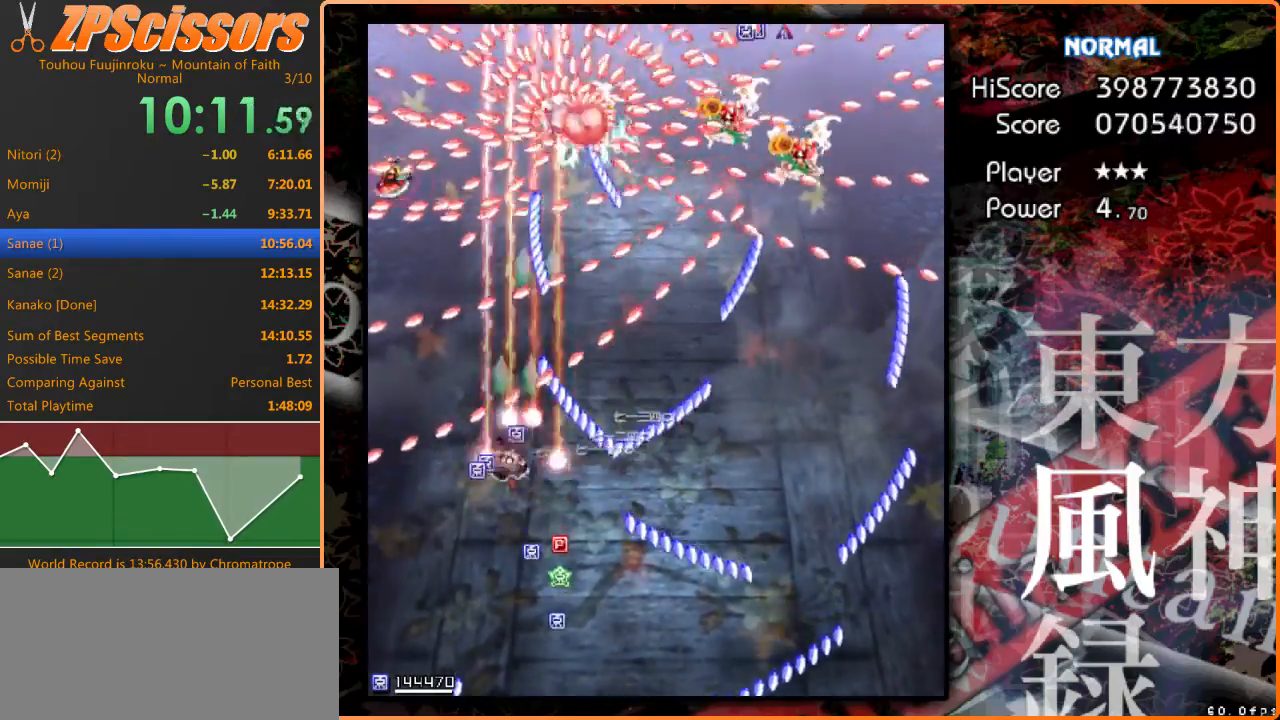
{"keys": ["shift"], "events": [[67, "right", "down"], [100, "down", "down"], [233, "left", "up"], [300, "right", "up"], [500, "down", "up"]]}
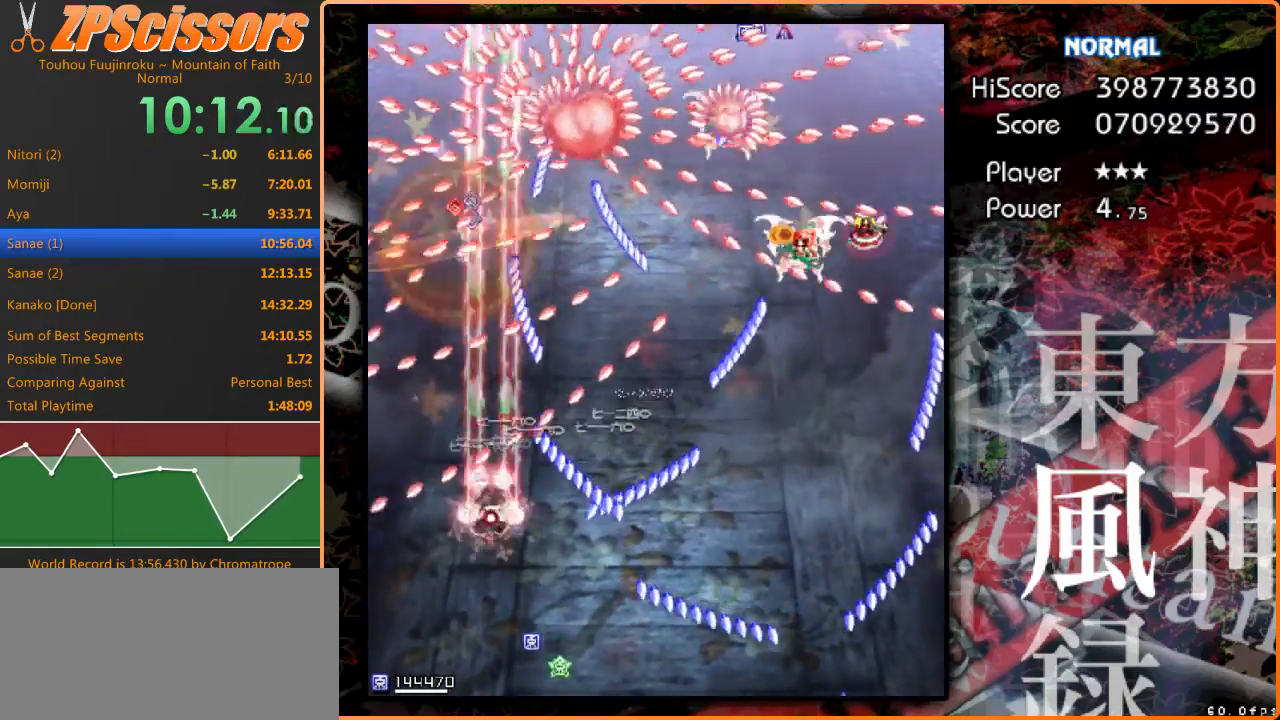
{"keys": ["down", "shift"], "events": [[133, "down", "down"], [300, "down", "up"], [433, "down", "down"]]}
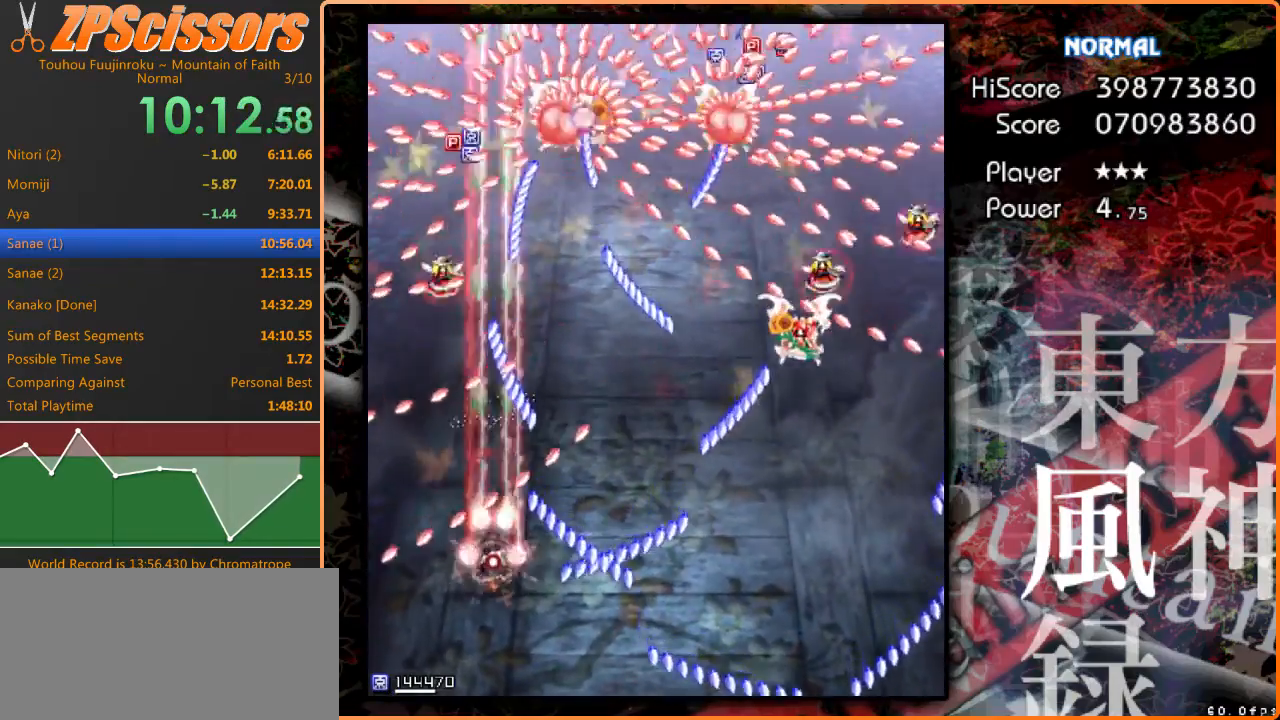
{"keys": ["down", "shift"], "events": [[133, "down", "up"], [267, "down", "down"], [367, "down", "up"], [467, "down", "down"]]}
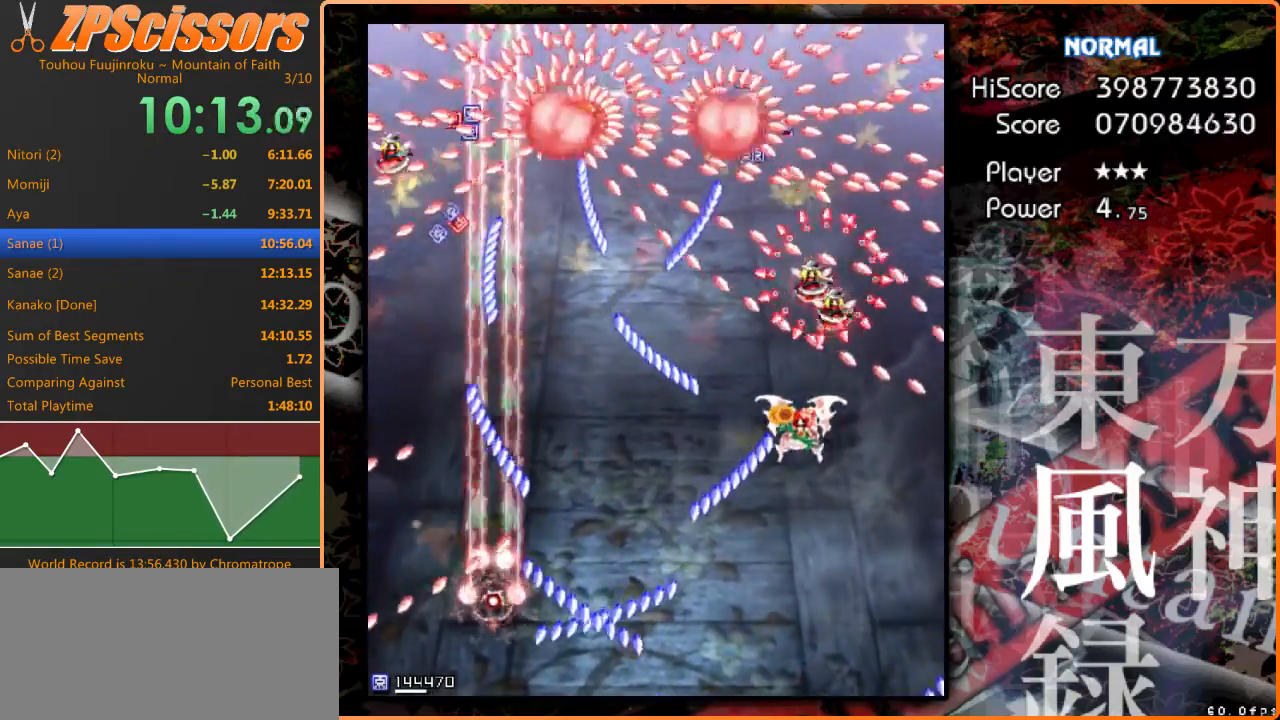
{"keys": ["right", "shift", "up"], "events": [[67, "down", "up"], [333, "right", "down"], [467, "up", "down"]]}
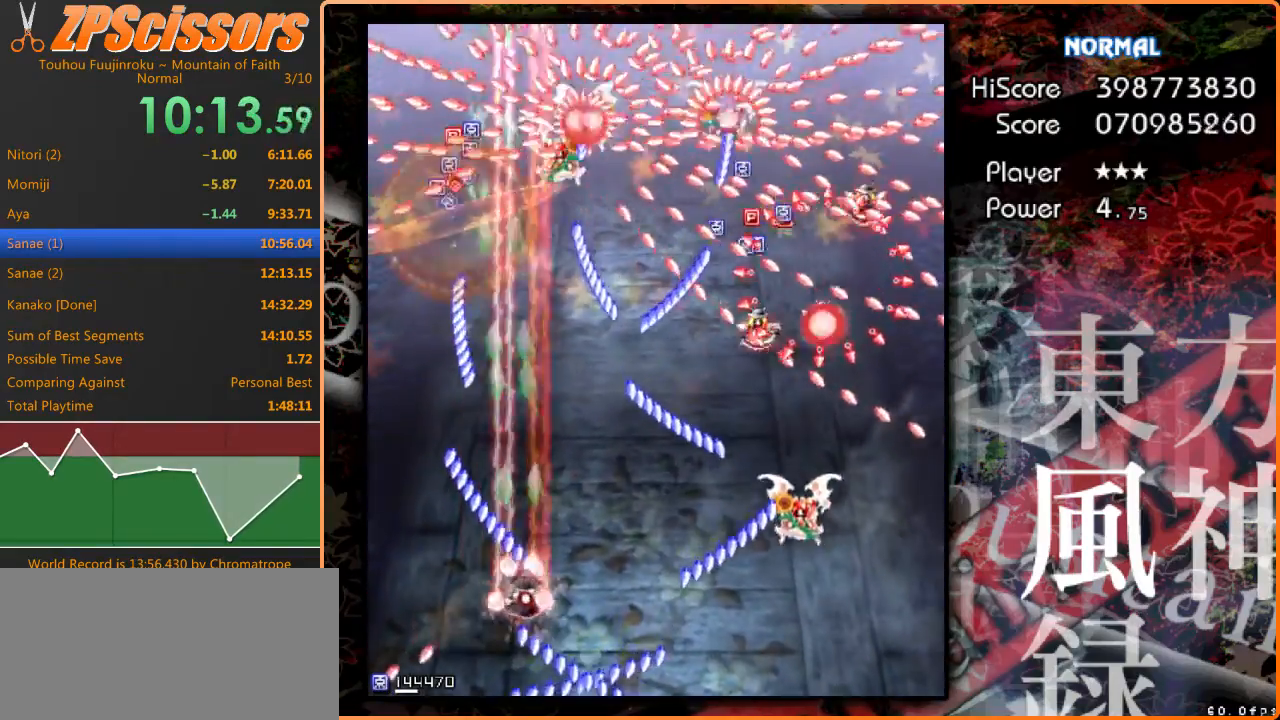
{"keys": ["right", "shift"], "events": [[133, "up", "up"], [167, "shift", "up"], [500, "shift", "down"]]}
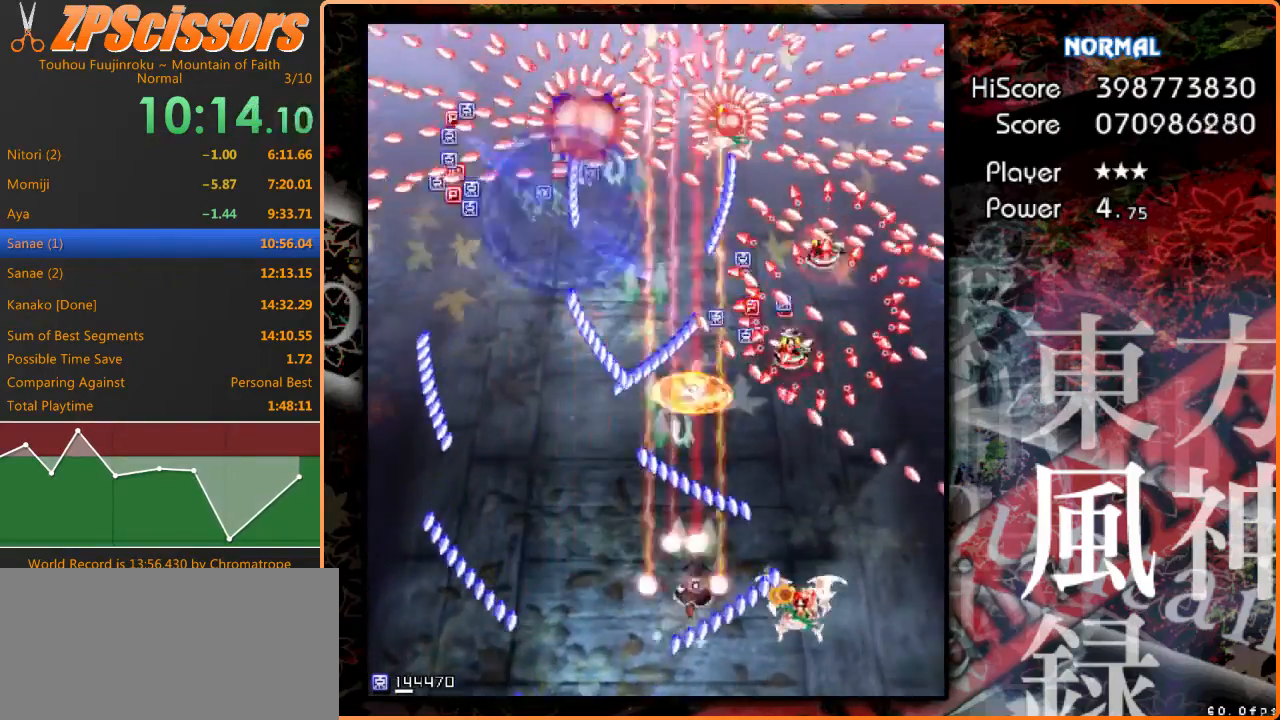
{"keys": ["left", "shift"], "events": [[67, "down", "down"], [167, "down", "up"], [200, "down", "down"], [200, "right", "up"], [367, "left", "down"], [400, "down", "up"]]}